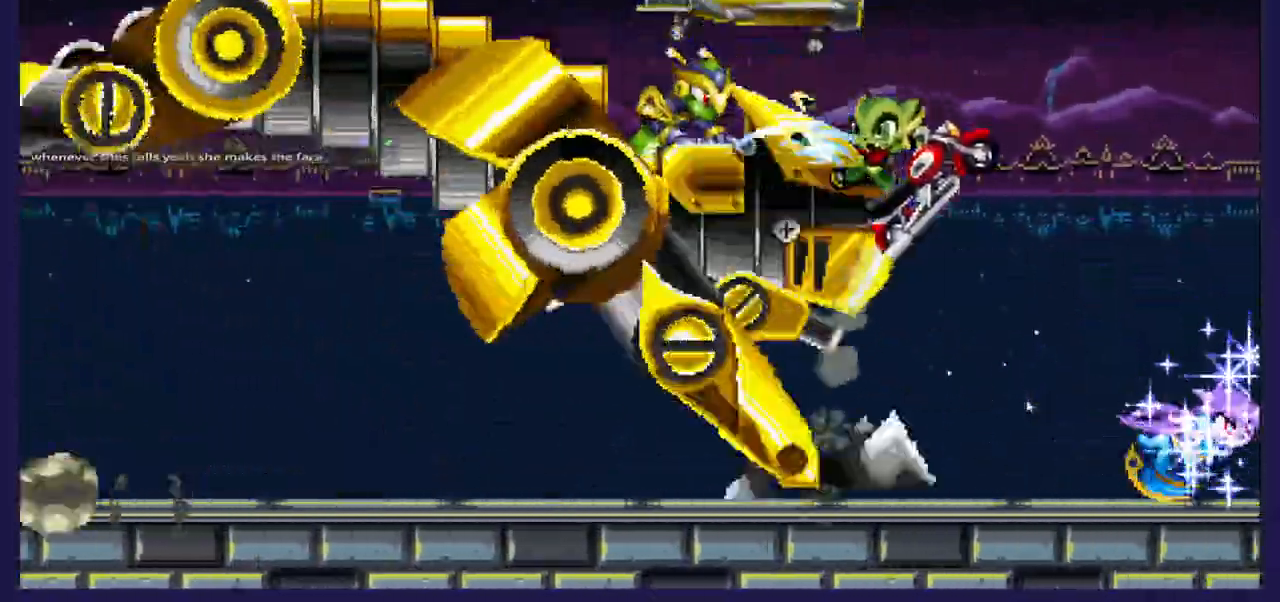
Gameplay with a controller (Xbox layout); each line is a JSON object with the inputs held at the frame after it. "events" lists button and stick changes between this image and that frame as [ms after this image, input, new state], when the widget could be followed in between.
{"buttons": ["A", "DPAD_LEFT"], "left_stick": "center", "right_stick": "center", "events": [[150, "DPAD_RIGHT", "up"], [250, "DPAD_LEFT", "down"], [267, "X", "up"], [367, "A", "down"]]}
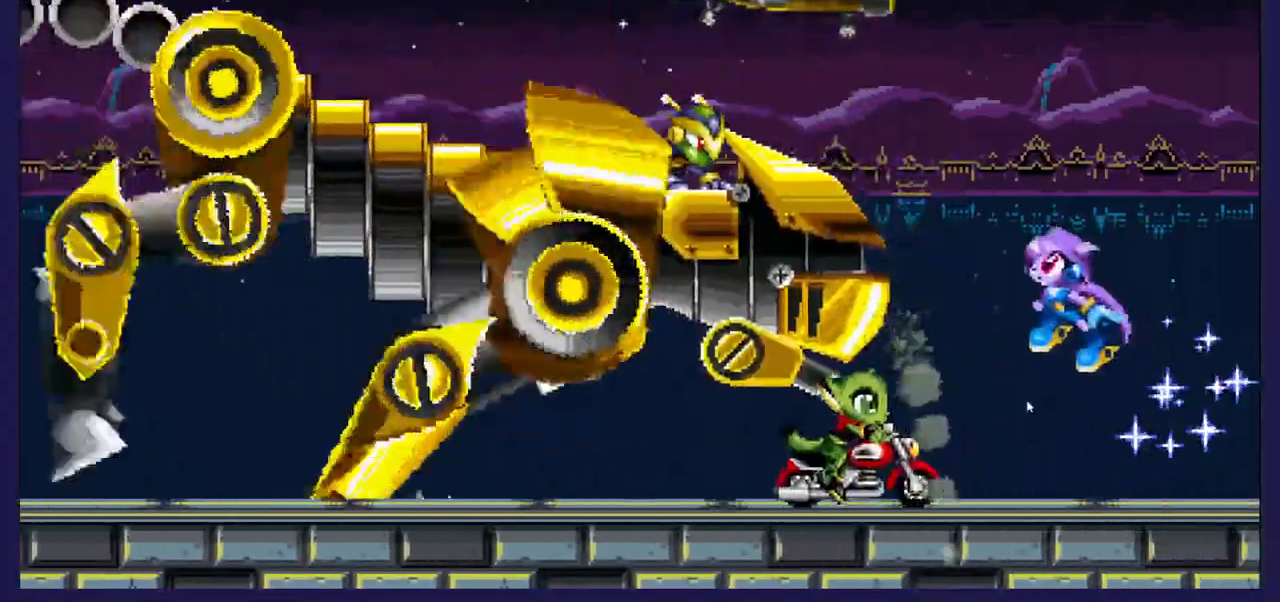
{"buttons": ["X", "DPAD_LEFT"], "left_stick": "center", "right_stick": "center", "events": [[100, "A", "up"], [150, "X", "down"]]}
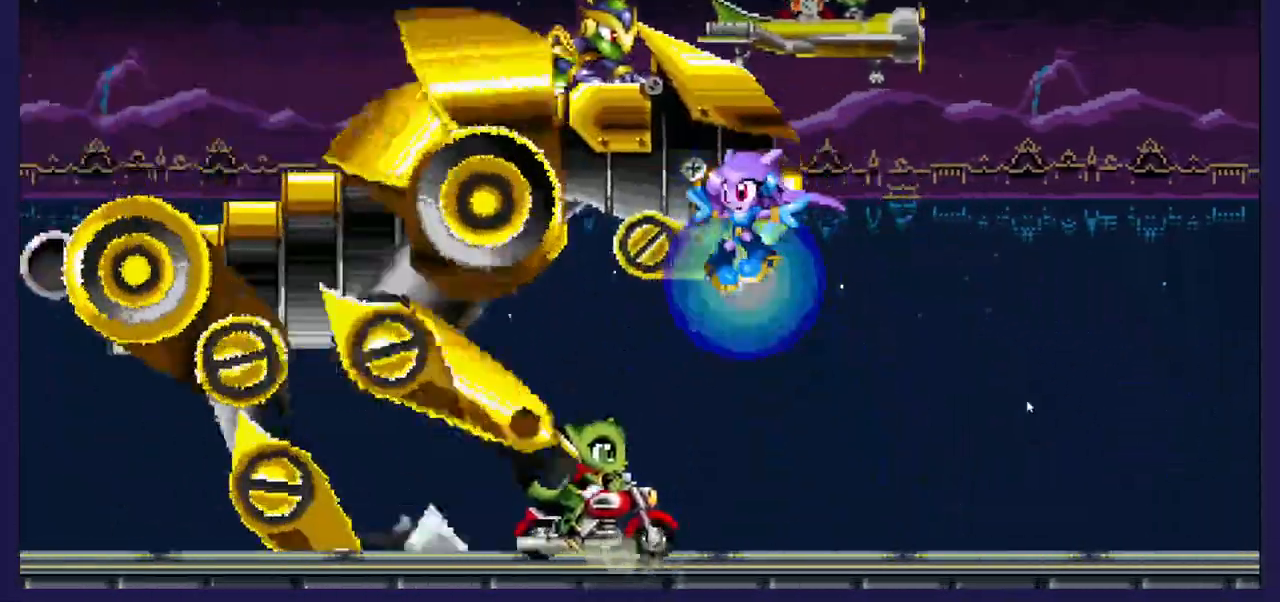
{"buttons": ["X", "DPAD_LEFT"], "left_stick": "center", "right_stick": "center", "events": []}
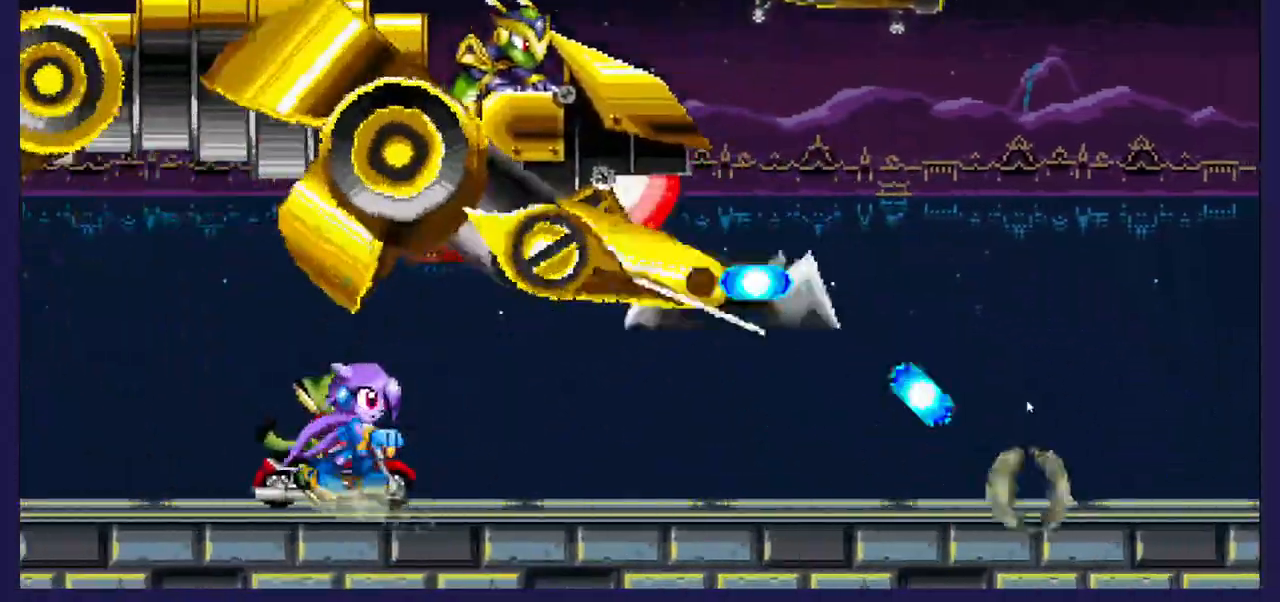
{"buttons": ["A", "DPAD_RIGHT"], "left_stick": "center", "right_stick": "center", "events": [[317, "DPAD_LEFT", "up"], [383, "DPAD_RIGHT", "down"], [450, "A", "down"], [450, "X", "up"]]}
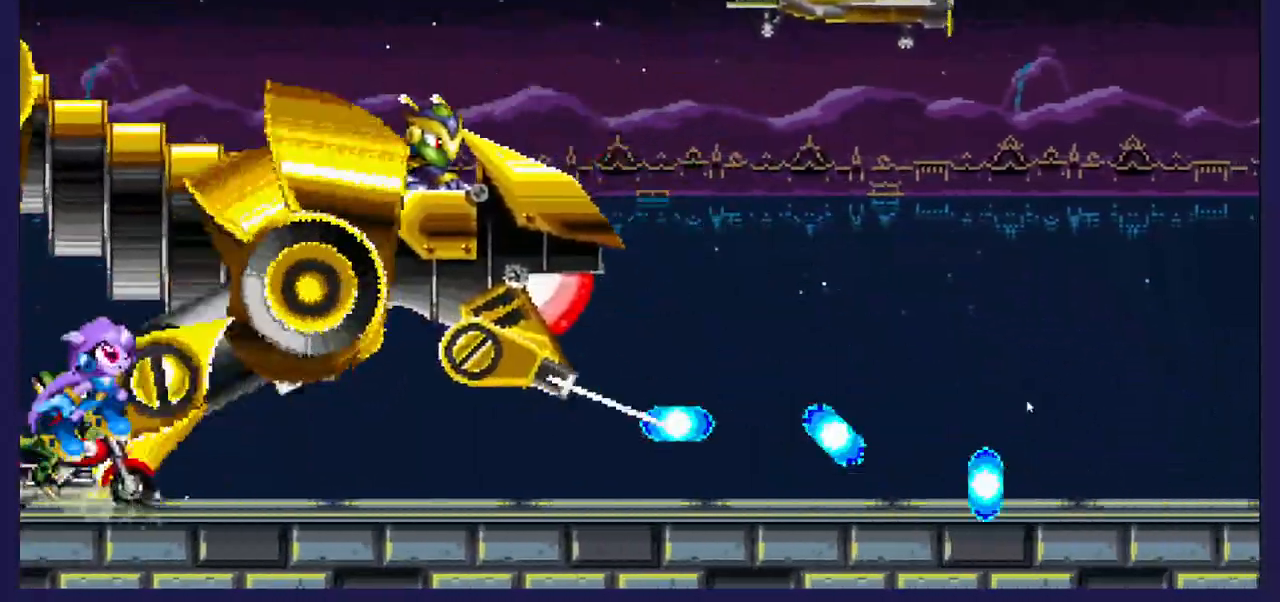
{"buttons": ["X", "DPAD_LEFT"], "left_stick": "center", "right_stick": "center", "events": [[67, "DPAD_RIGHT", "up"], [183, "A", "up"], [200, "DPAD_RIGHT", "down"], [233, "X", "down"], [317, "DPAD_RIGHT", "up"], [400, "DPAD_LEFT", "down"]]}
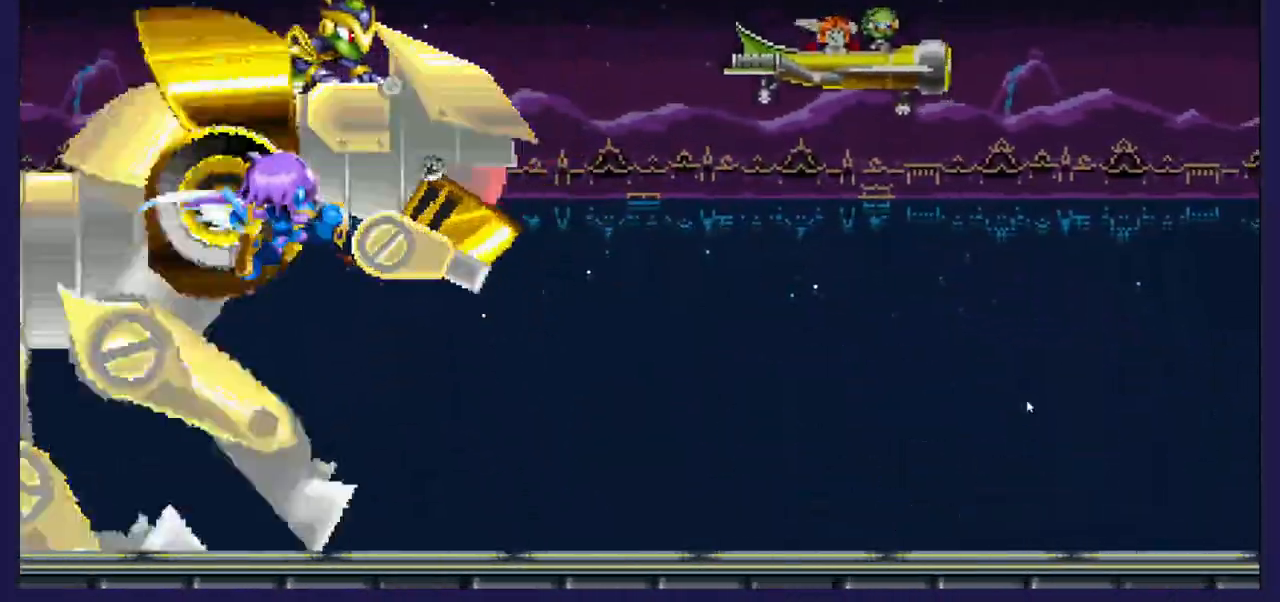
{"buttons": [], "left_stick": "center", "right_stick": "center", "events": [[300, "X", "up"], [500, "DPAD_LEFT", "up"]]}
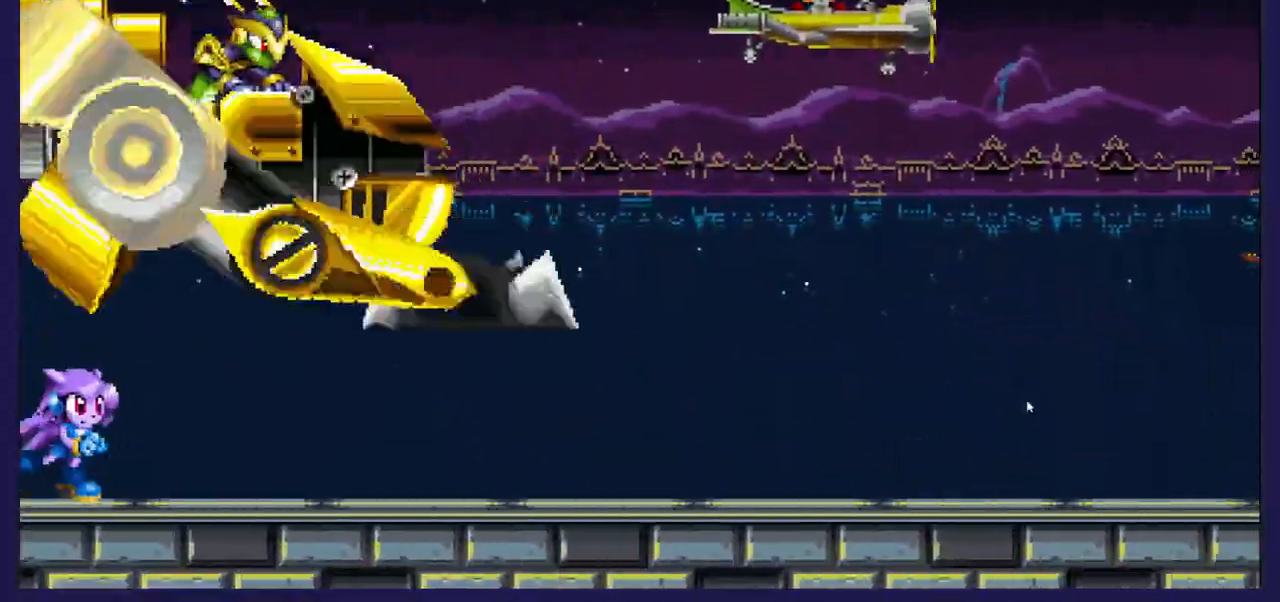
{"buttons": ["B", "DPAD_RIGHT"], "left_stick": "center", "right_stick": "center", "events": [[67, "DPAD_RIGHT", "down"], [133, "A", "down"], [400, "A", "up"], [483, "B", "down"]]}
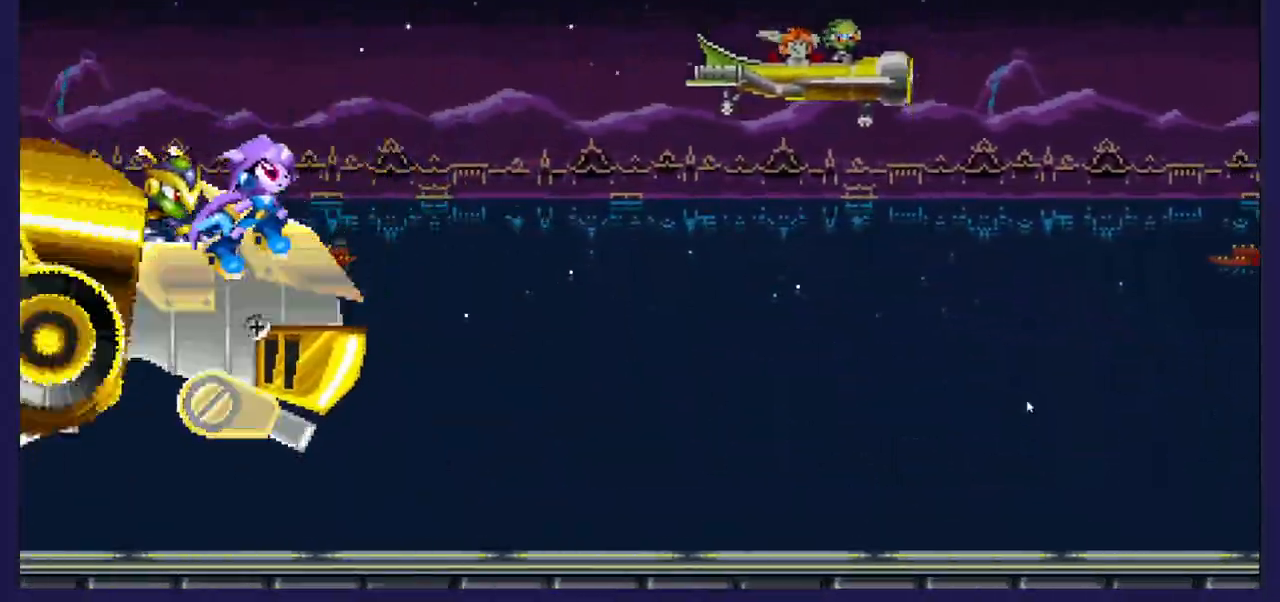
{"buttons": ["DPAD_RIGHT"], "left_stick": "center", "right_stick": "center", "events": [[150, "B", "up"]]}
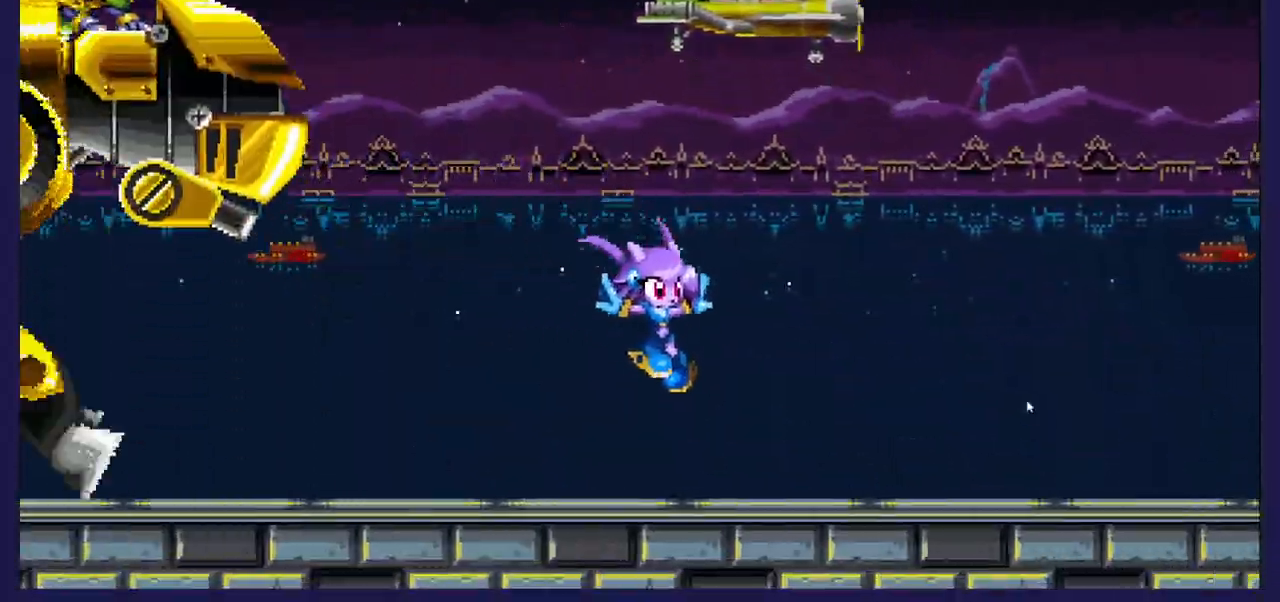
{"buttons": ["DPAD_RIGHT"], "left_stick": "center", "right_stick": "center", "events": []}
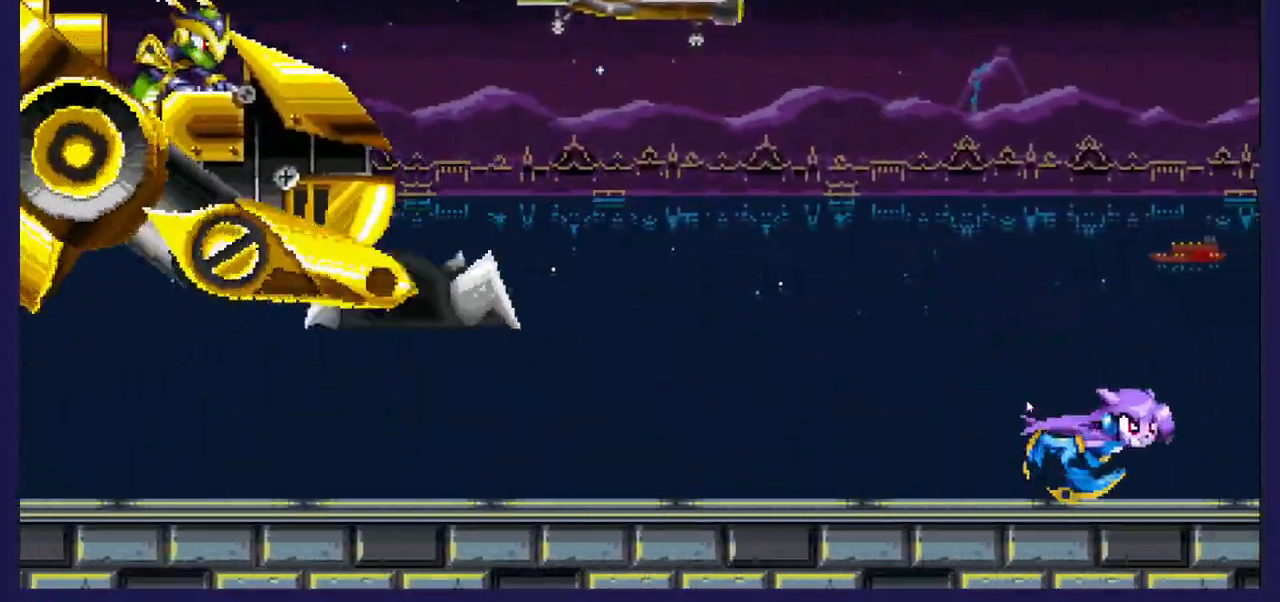
{"buttons": ["DPAD_RIGHT"], "left_stick": "center", "right_stick": "center", "events": []}
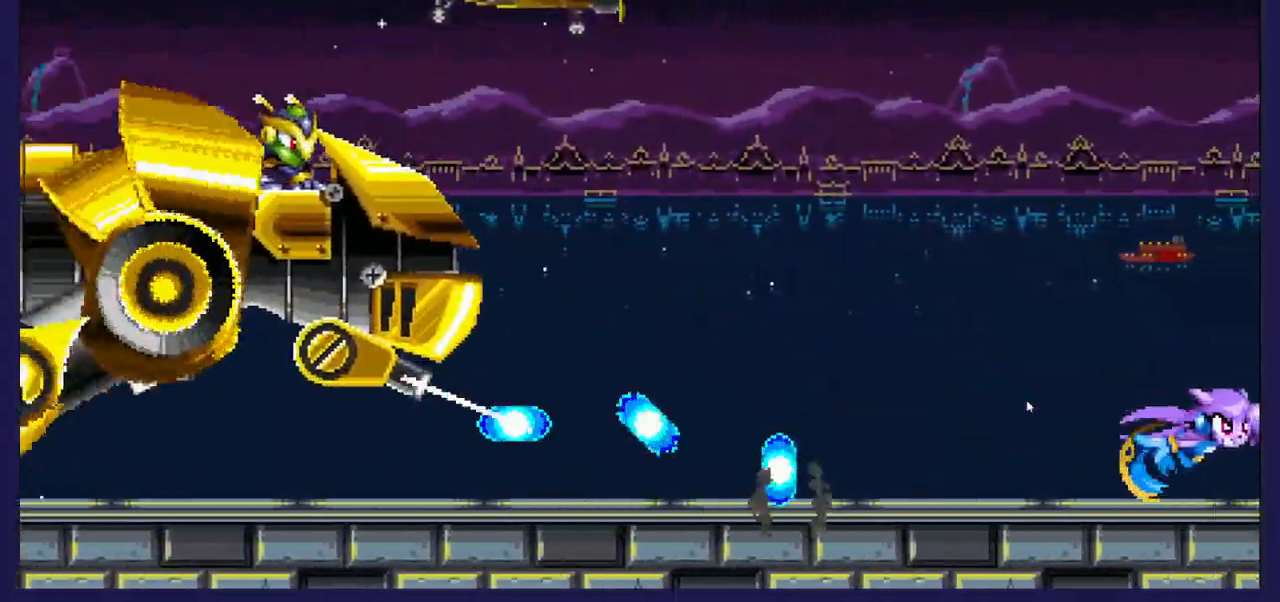
{"buttons": ["DPAD_RIGHT"], "left_stick": "center", "right_stick": "center", "events": []}
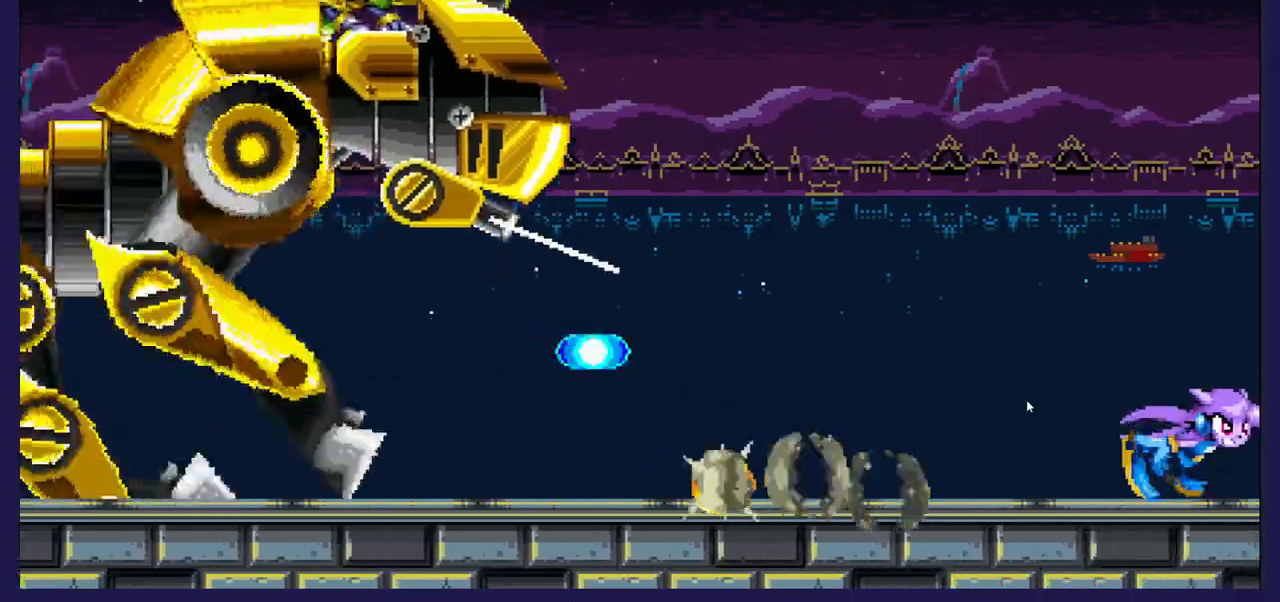
{"buttons": ["A", "DPAD_LEFT"], "left_stick": "center", "right_stick": "center", "events": [[33, "A", "down"], [100, "DPAD_RIGHT", "up"], [183, "DPAD_LEFT", "down"]]}
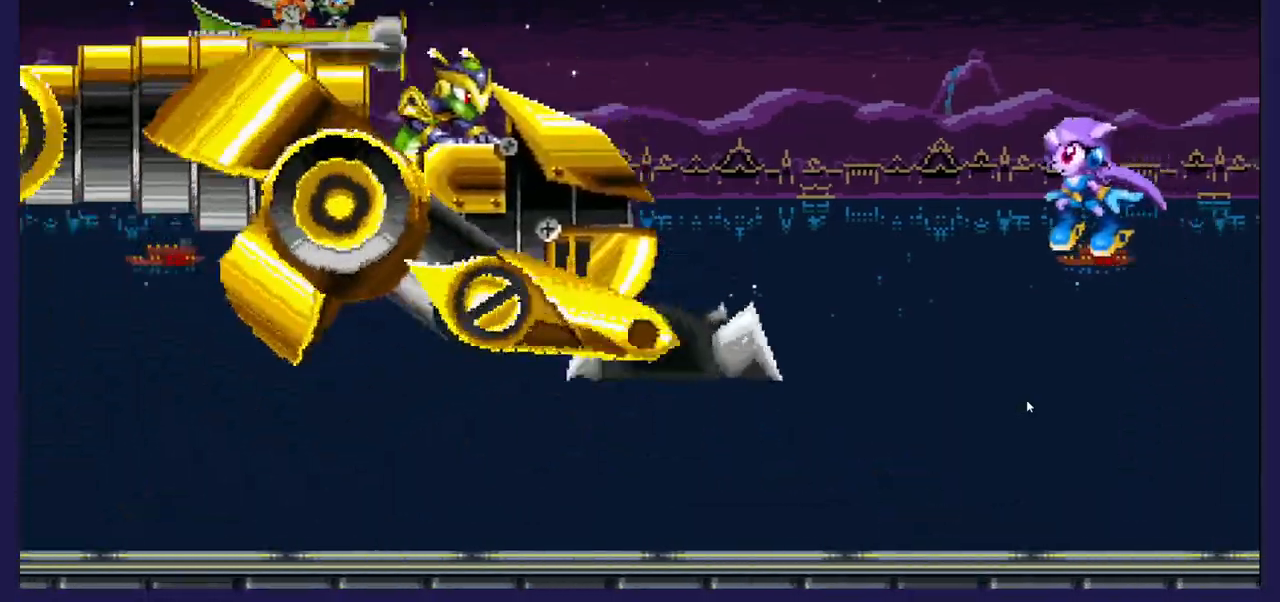
{"buttons": [], "left_stick": "center", "right_stick": "center", "events": [[33, "A", "up"], [133, "X", "down"], [250, "X", "up"], [333, "X", "down"], [467, "DPAD_LEFT", "up"], [483, "X", "up"]]}
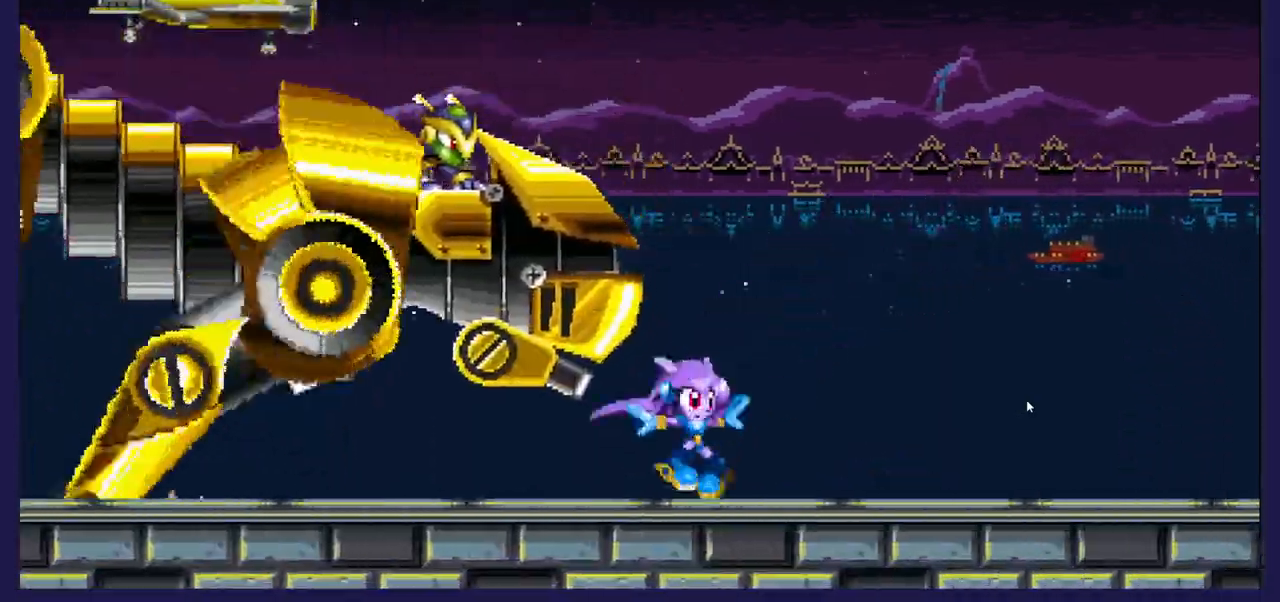
{"buttons": ["X", "DPAD_RIGHT"], "left_stick": "center", "right_stick": "center", "events": [[17, "DPAD_RIGHT", "down"], [167, "A", "down"], [167, "DPAD_RIGHT", "up"], [217, "DPAD_LEFT", "down"], [367, "A", "up"], [400, "X", "down"], [450, "DPAD_LEFT", "up"], [467, "DPAD_RIGHT", "down"]]}
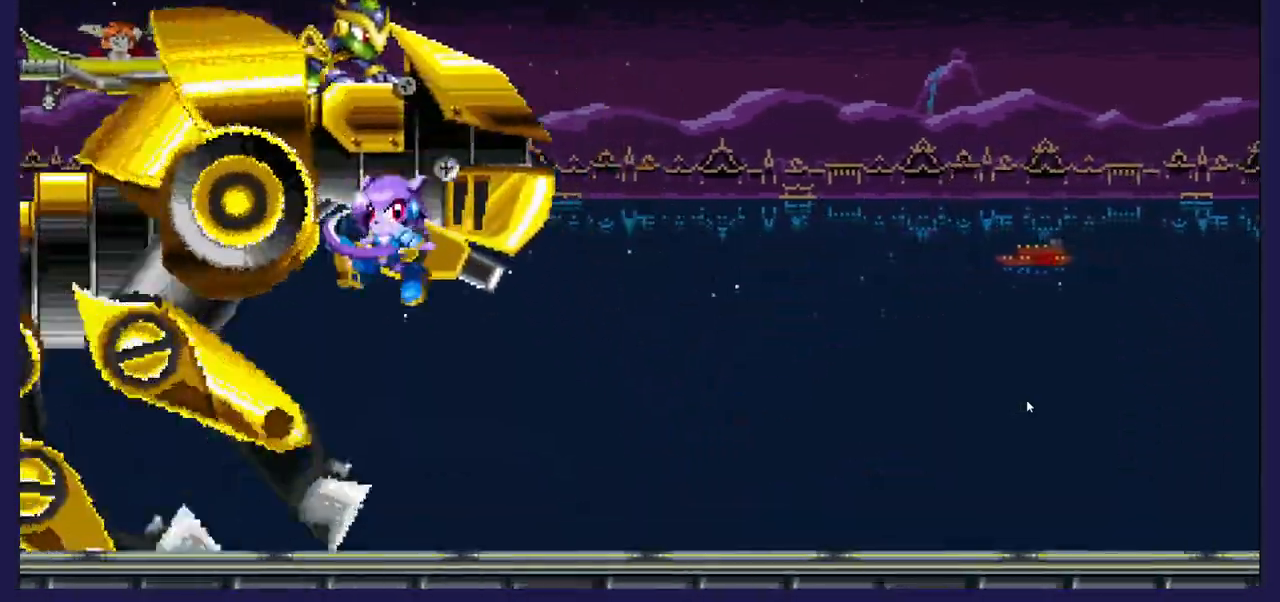
{"buttons": ["DPAD_RIGHT"], "left_stick": "center", "right_stick": "center", "events": [[33, "X", "up"], [83, "X", "down"], [233, "X", "up"], [300, "X", "down"], [433, "X", "up"]]}
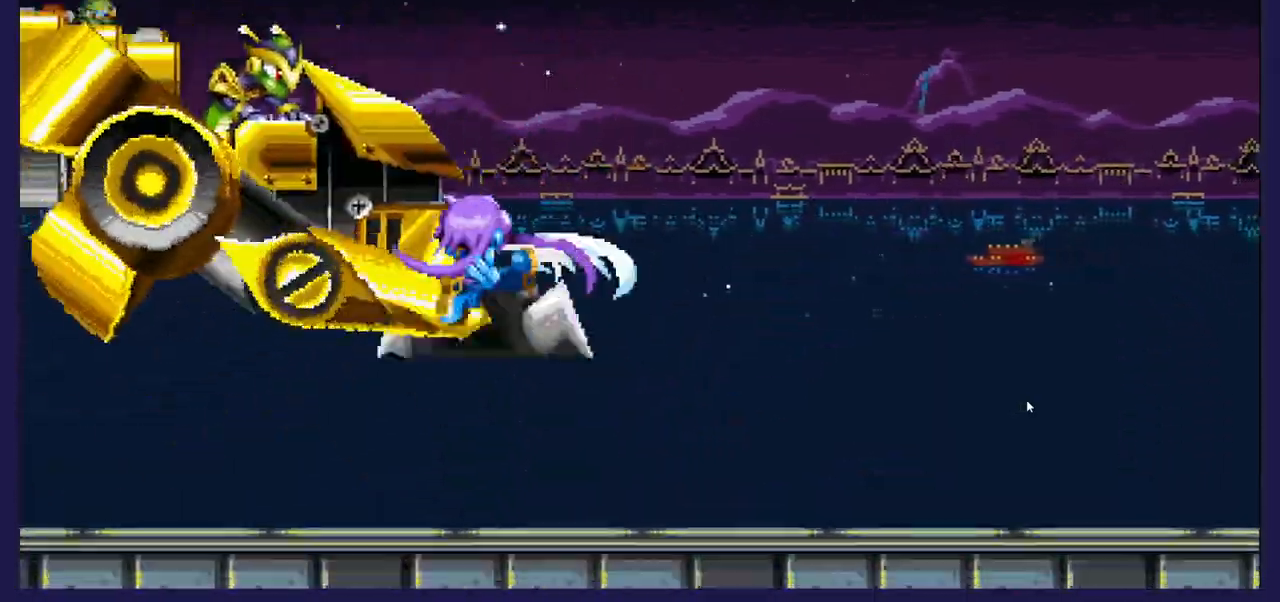
{"buttons": ["DPAD_RIGHT"], "left_stick": "center", "right_stick": "center", "events": []}
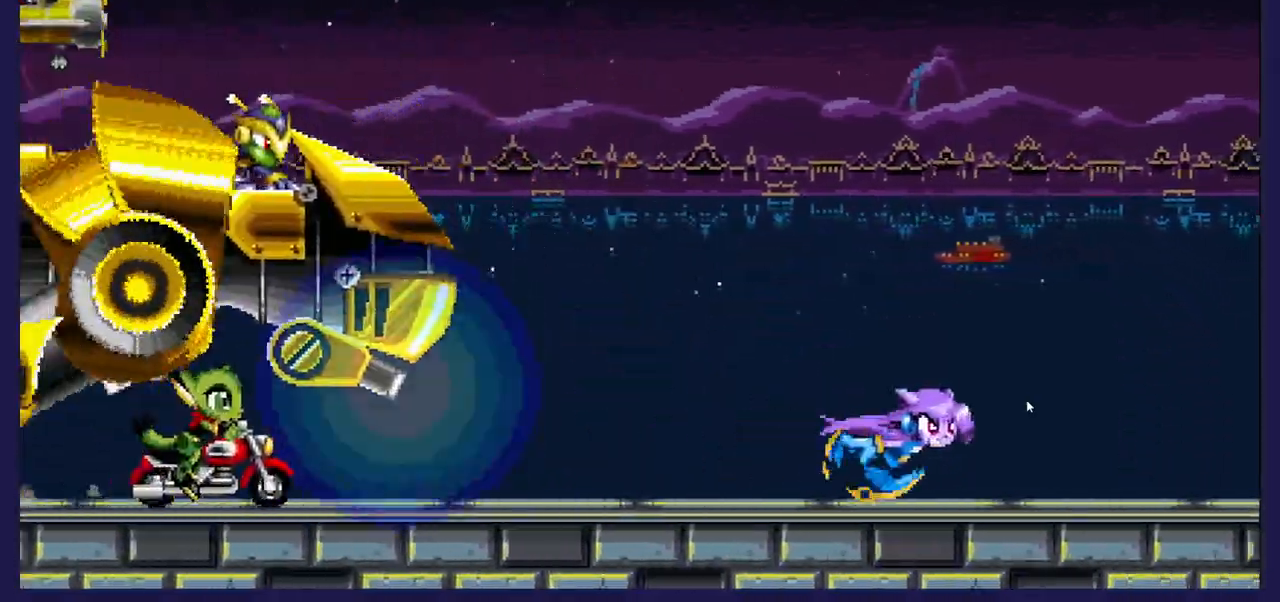
{"buttons": ["DPAD_RIGHT"], "left_stick": "center", "right_stick": "center", "events": []}
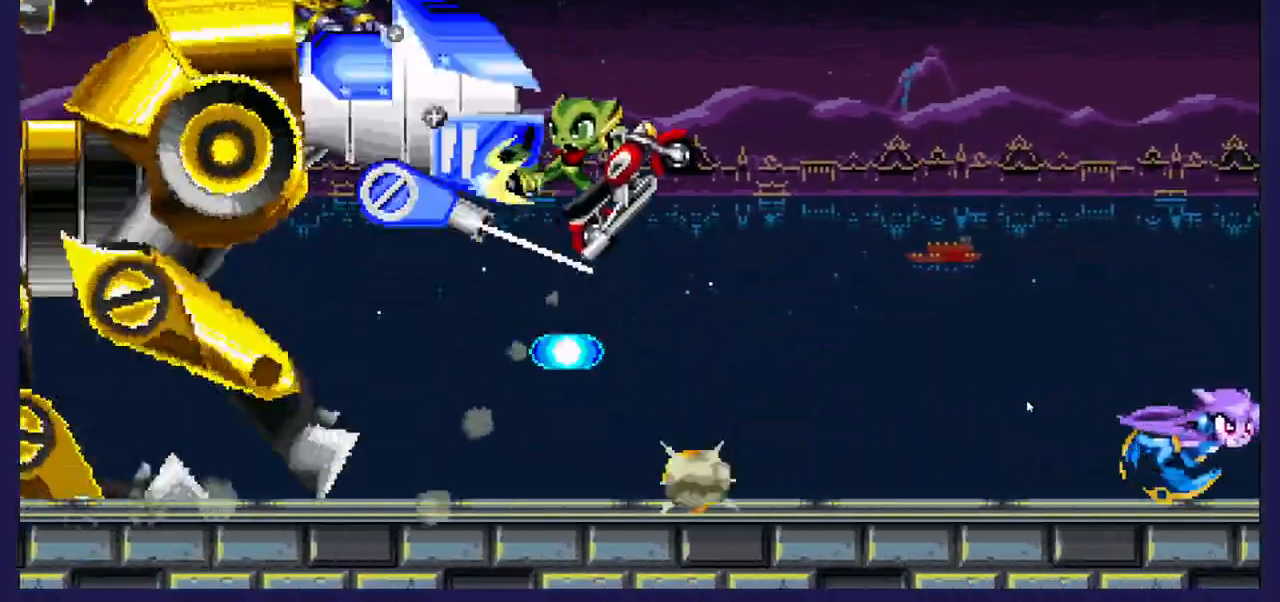
{"buttons": ["A", "DPAD_RIGHT"], "left_stick": "center", "right_stick": "center", "events": [[83, "A", "down"]]}
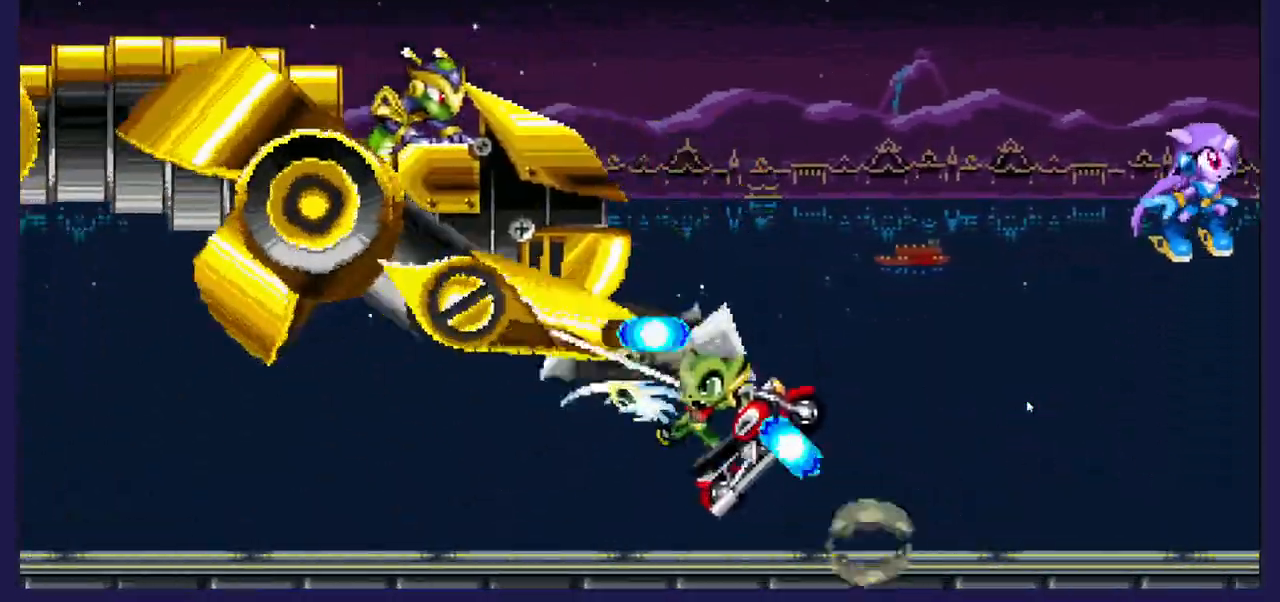
{"buttons": ["DPAD_RIGHT"], "left_stick": "center", "right_stick": "center", "events": [[100, "A", "up"]]}
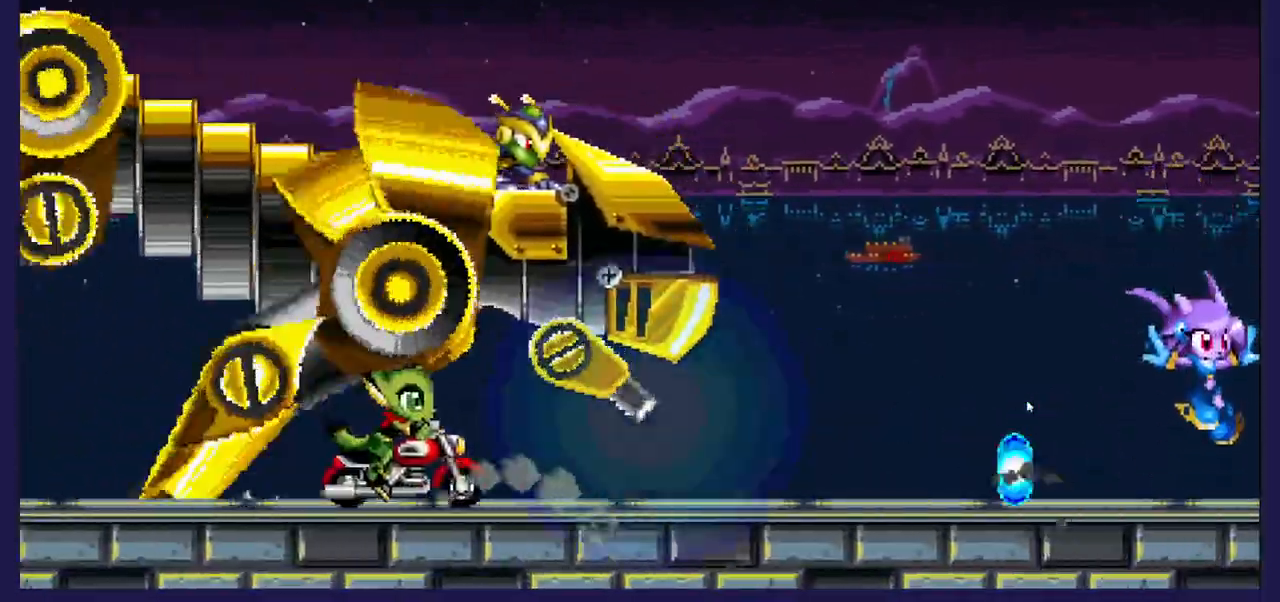
{"buttons": ["A", "DPAD_RIGHT"], "left_stick": "center", "right_stick": "center", "events": [[83, "DPAD_RIGHT", "up"], [133, "DPAD_LEFT", "down"], [333, "DPAD_LEFT", "up"], [350, "DPAD_RIGHT", "down"], [433, "A", "down"]]}
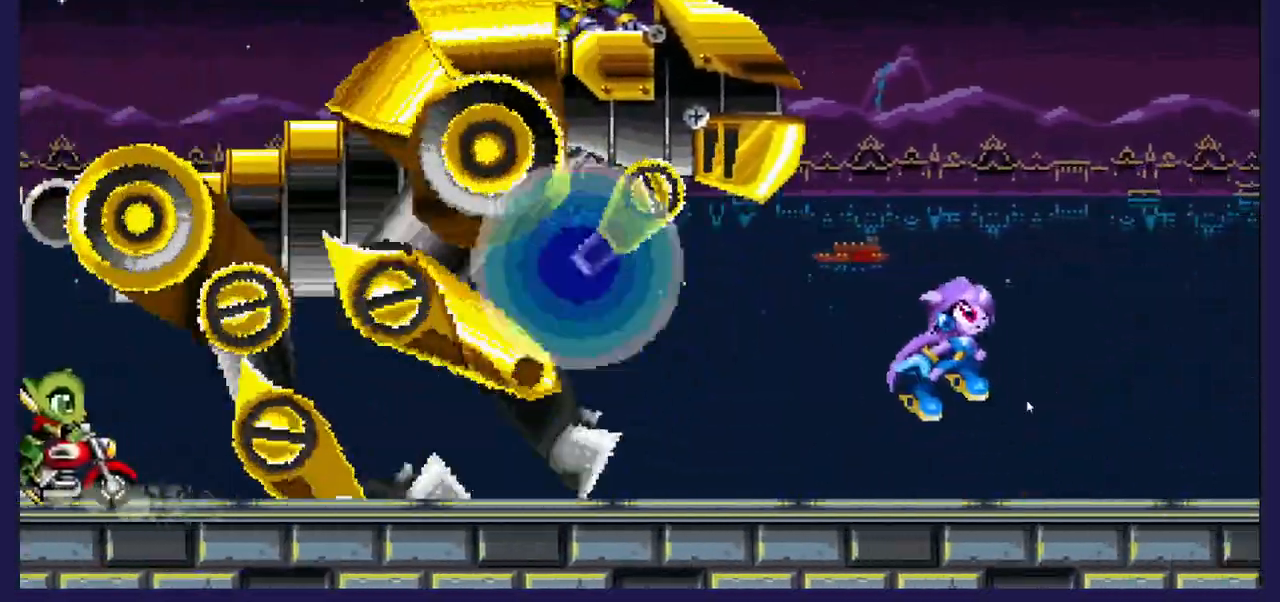
{"buttons": ["DPAD_RIGHT"], "left_stick": "center", "right_stick": "center", "events": [[350, "A", "up"]]}
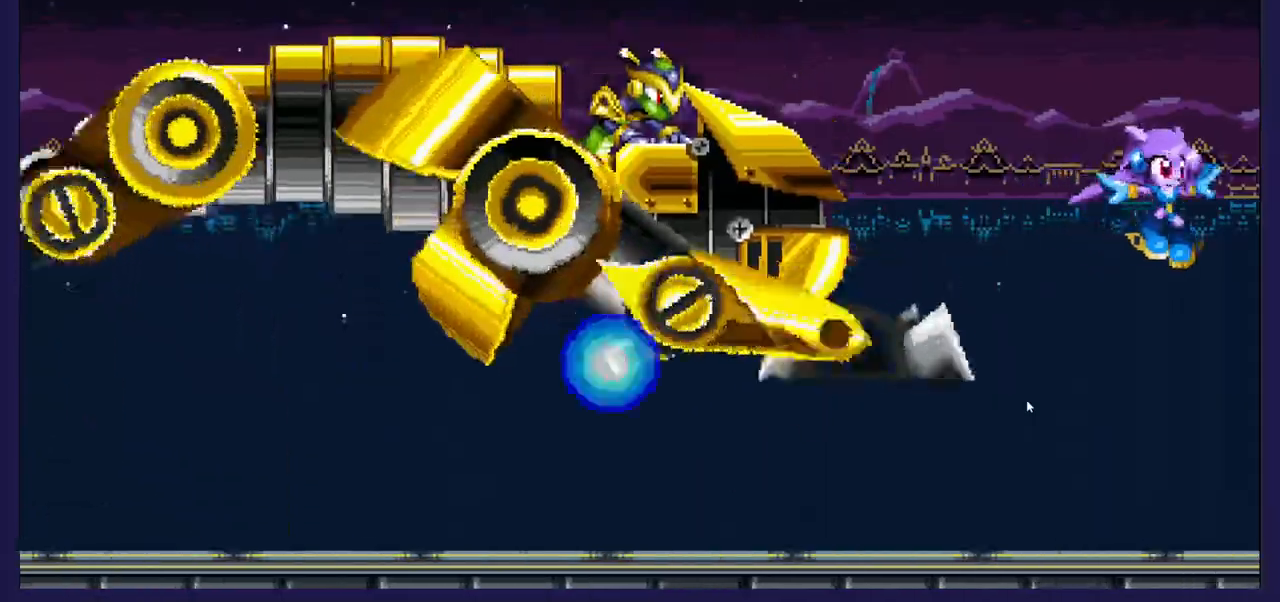
{"buttons": ["A", "DPAD_RIGHT"], "left_stick": "center", "right_stick": "center", "events": [[417, "A", "down"]]}
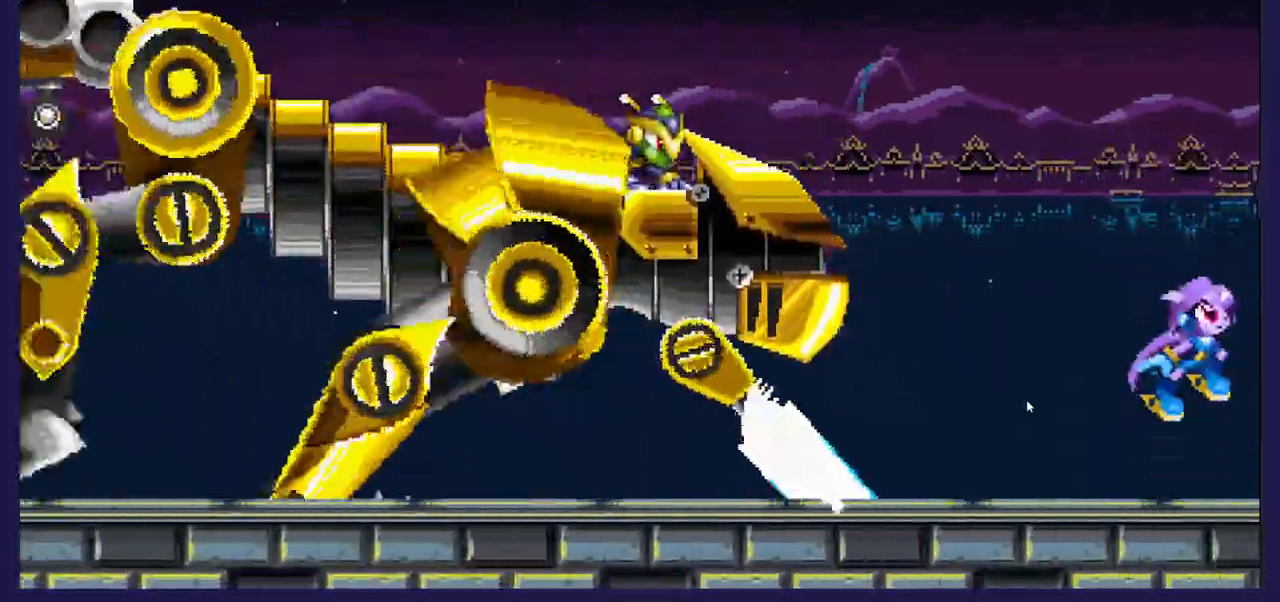
{"buttons": ["A", "DPAD_RIGHT"], "left_stick": "center", "right_stick": "center", "events": [[267, "A", "up"], [367, "A", "down"]]}
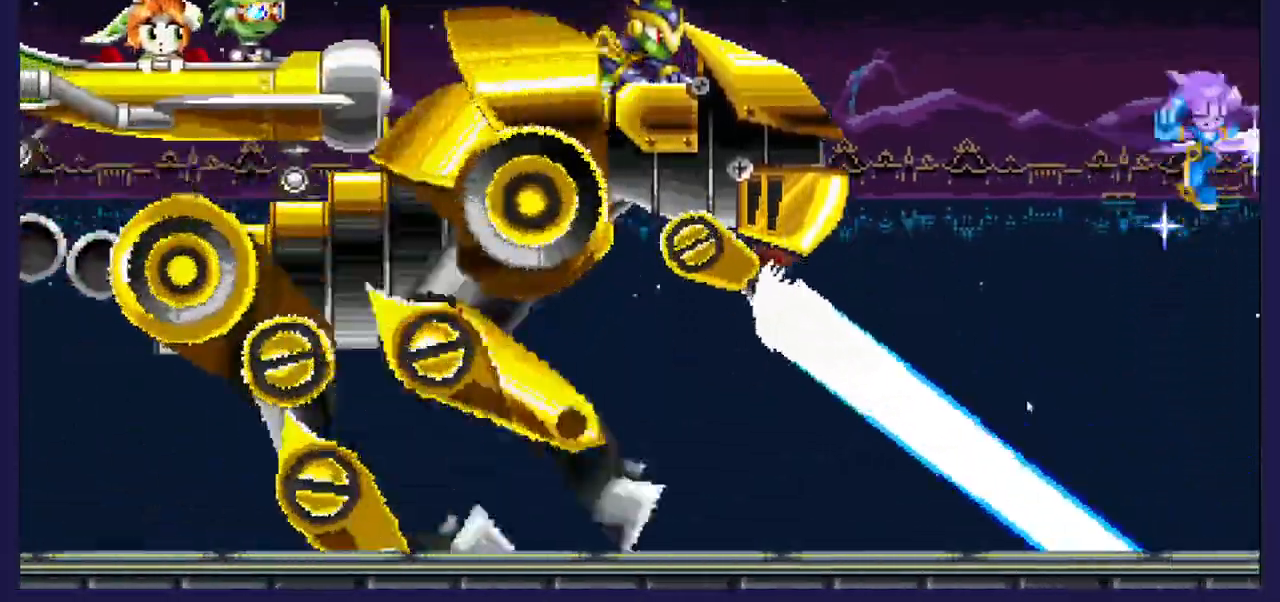
{"buttons": ["DPAD_RIGHT"], "left_stick": "center", "right_stick": "center", "events": [[83, "A", "up"]]}
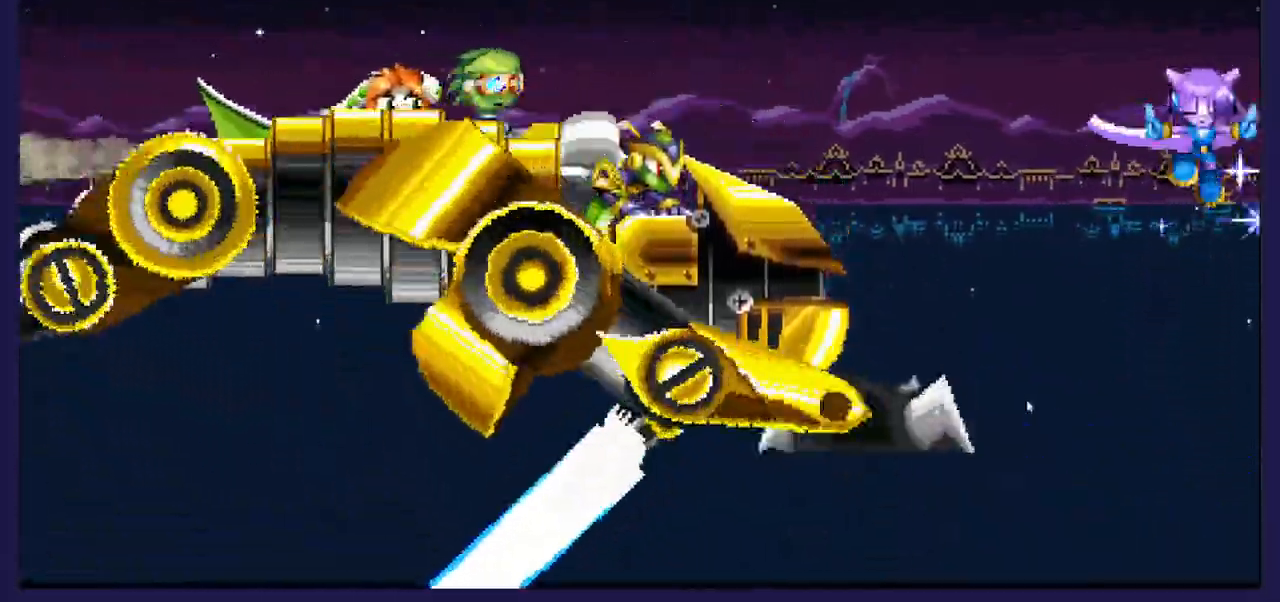
{"buttons": ["DPAD_RIGHT"], "left_stick": "center", "right_stick": "center", "events": []}
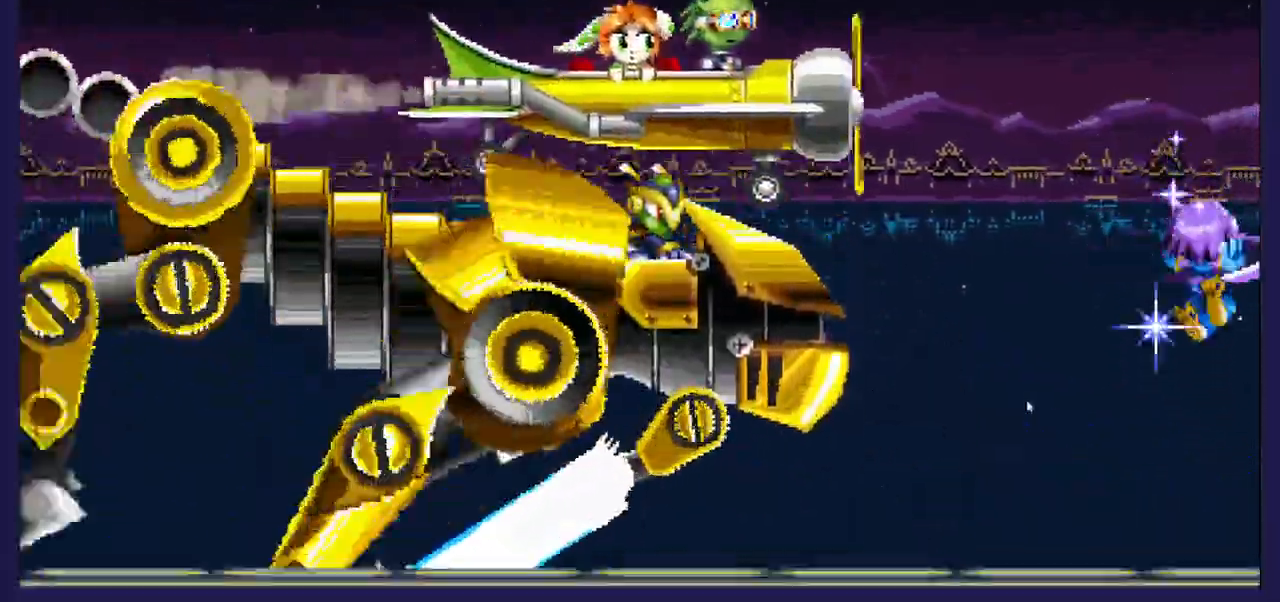
{"buttons": ["A", "DPAD_RIGHT"], "left_stick": "center", "right_stick": "center", "events": [[417, "A", "down"]]}
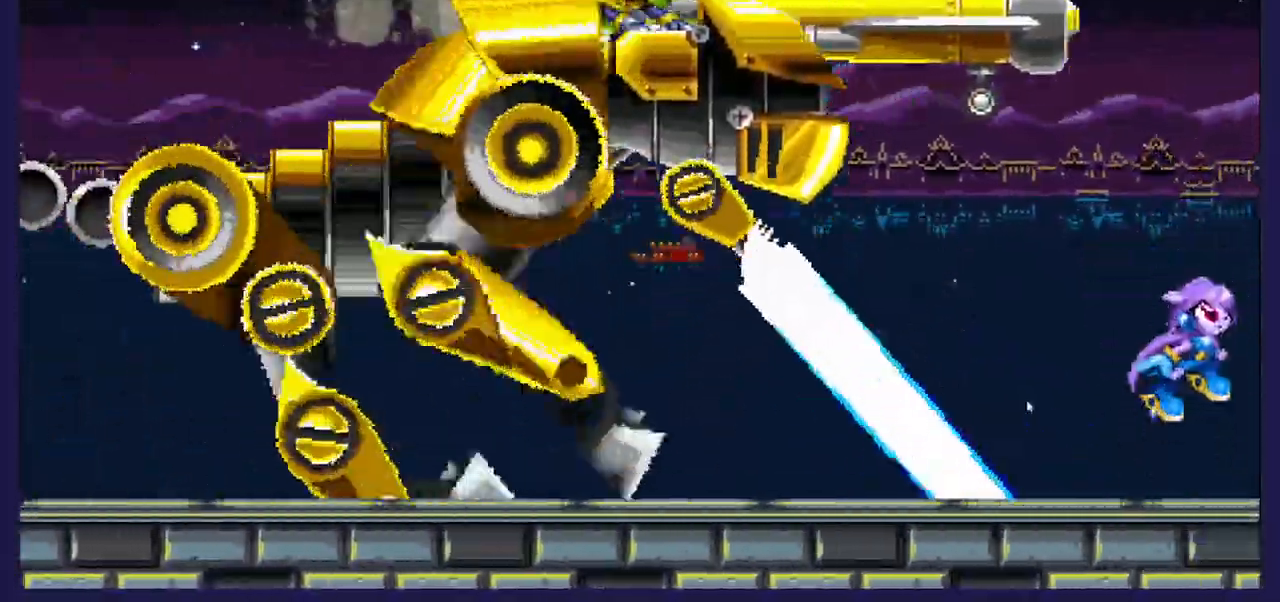
{"buttons": ["A", "DPAD_RIGHT"], "left_stick": "center", "right_stick": "center", "events": [[250, "A", "up"], [483, "A", "down"]]}
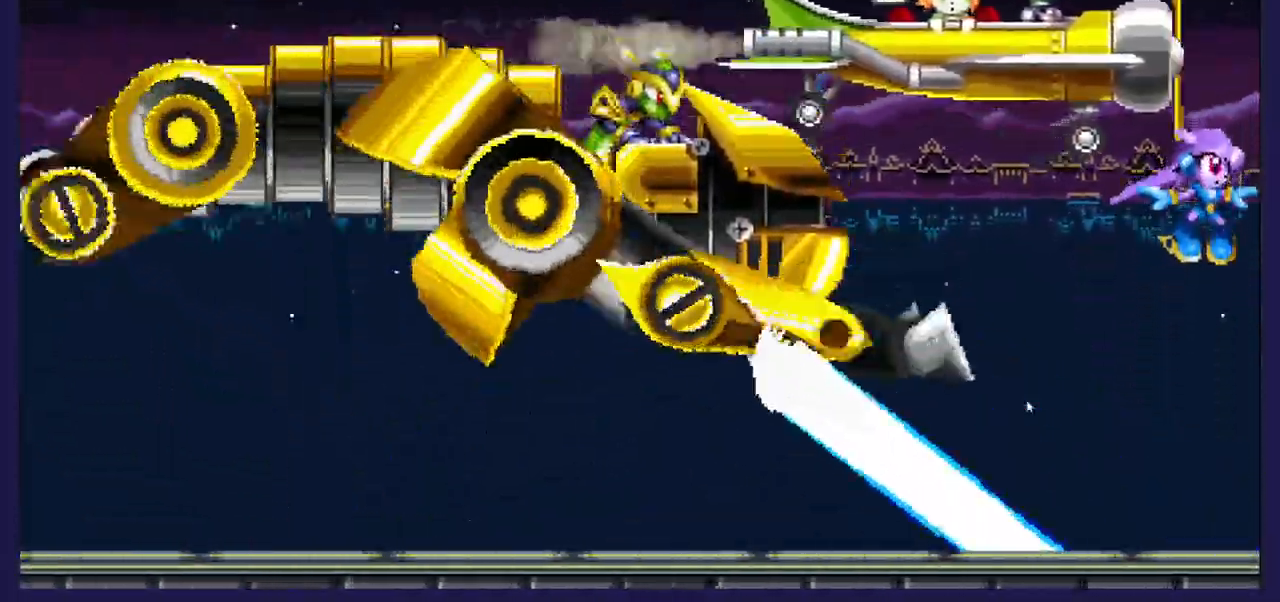
{"buttons": ["DPAD_RIGHT"], "left_stick": "center", "right_stick": "center", "events": [[150, "A", "up"]]}
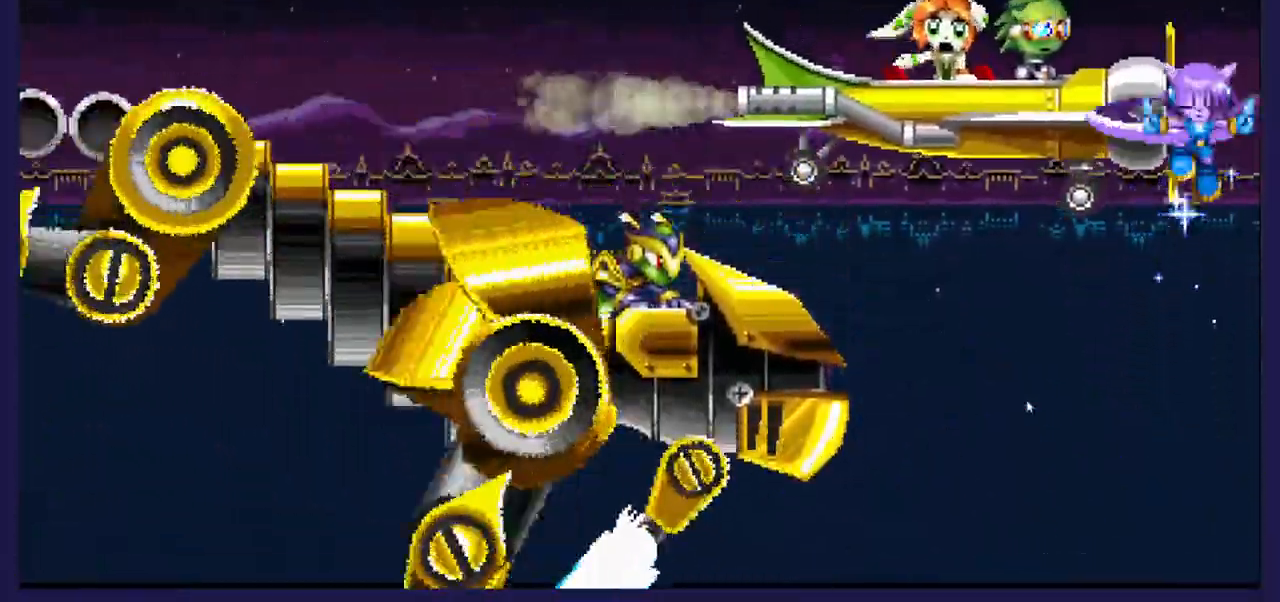
{"buttons": ["DPAD_RIGHT"], "left_stick": "center", "right_stick": "center", "events": [[150, "DPAD_RIGHT", "up"], [250, "DPAD_RIGHT", "down"]]}
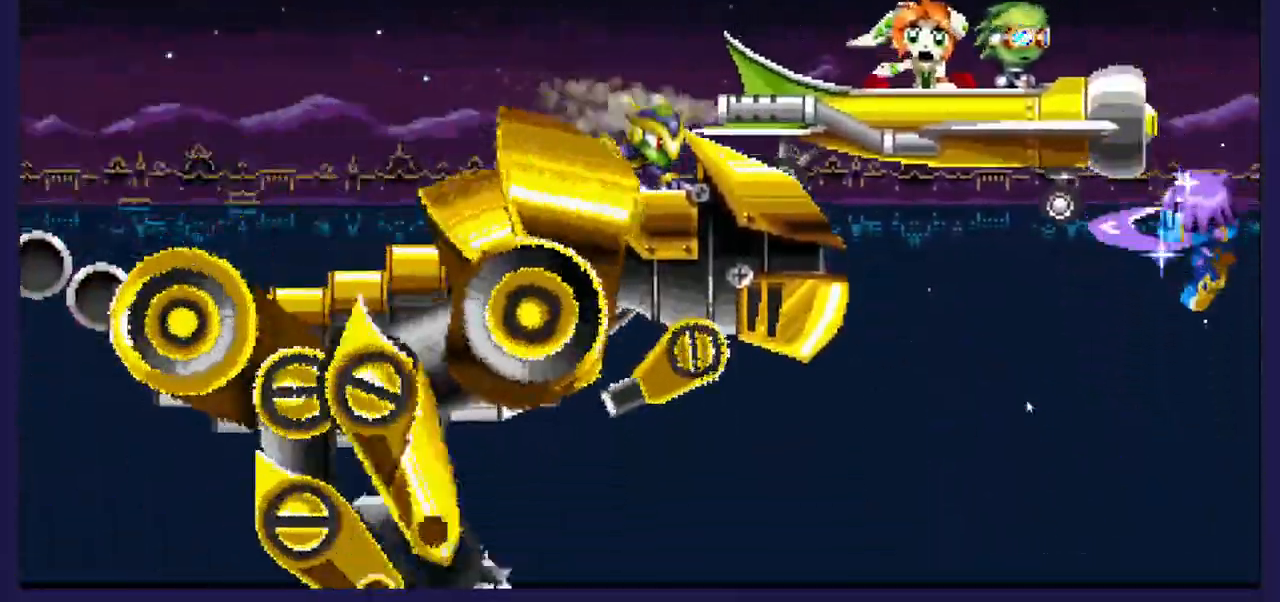
{"buttons": ["DPAD_RIGHT"], "left_stick": "center", "right_stick": "center", "events": []}
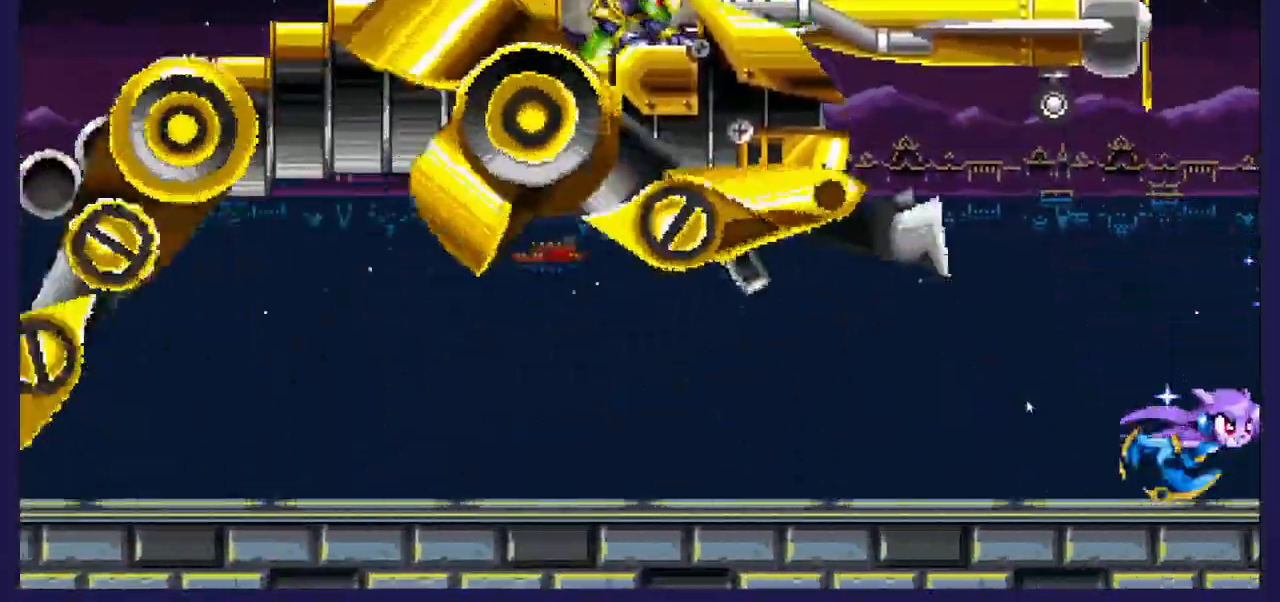
{"buttons": ["DPAD_LEFT"], "left_stick": "center", "right_stick": "center", "events": [[100, "DPAD_RIGHT", "up"], [167, "DPAD_LEFT", "down"], [200, "A", "down"], [467, "A", "up"]]}